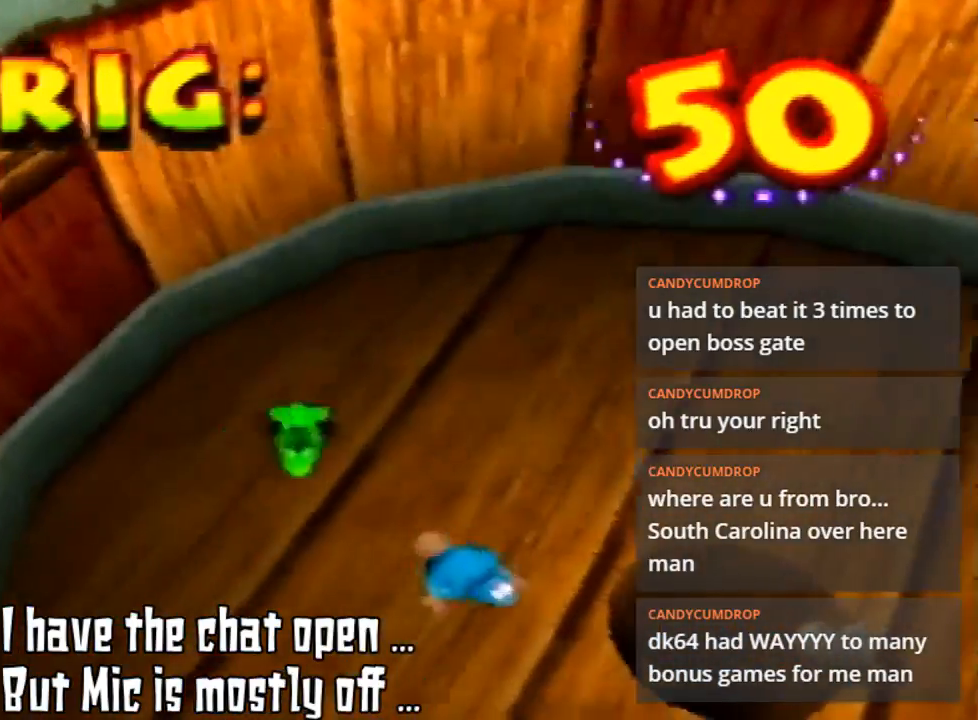
Gameplay with a controller (Nintendo layout); each line is a JSON object with the inputs held at the frame after it. "events" lists button and stick changes between this image and that frame as [ms after this image, input, new state], when the widget could be followed in between. Not read: L3 R3.
{"buttons": [], "left_stick": "right", "events": [[33, "B", "up"], [33, "left_stick", "down-left"], [133, "B", "down"], [167, "left_stick", "down"], [267, "B", "up"], [333, "B", "down"], [333, "left_stick", "down-right"], [433, "B", "up"], [433, "left_stick", "right"]]}
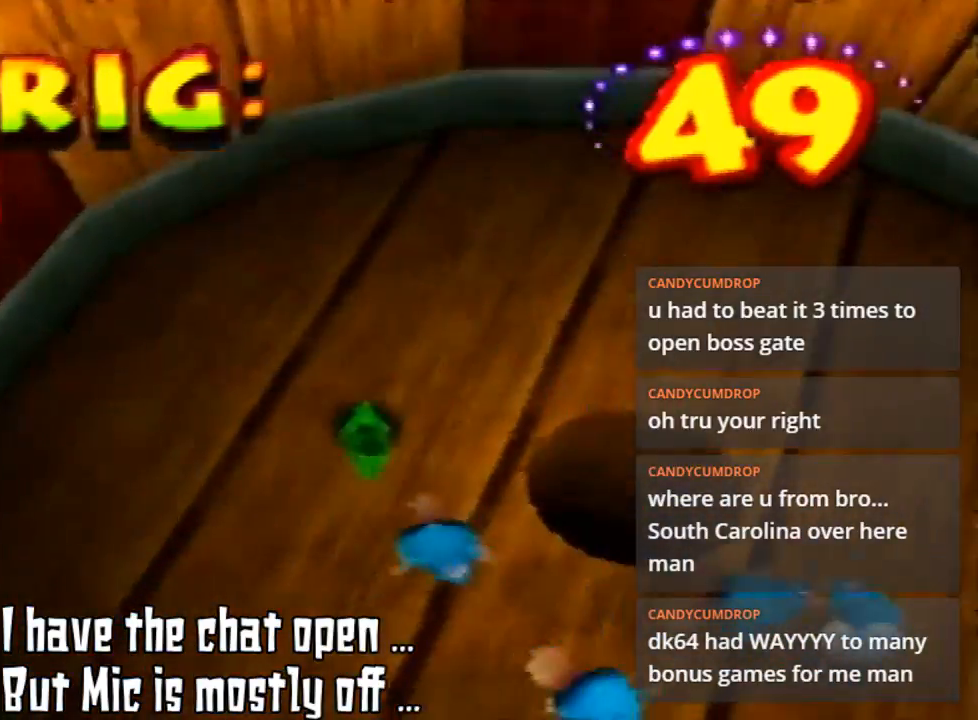
{"buttons": [], "left_stick": "down", "events": [[67, "B", "down"], [100, "B", "up"], [133, "left_stick", "down"]]}
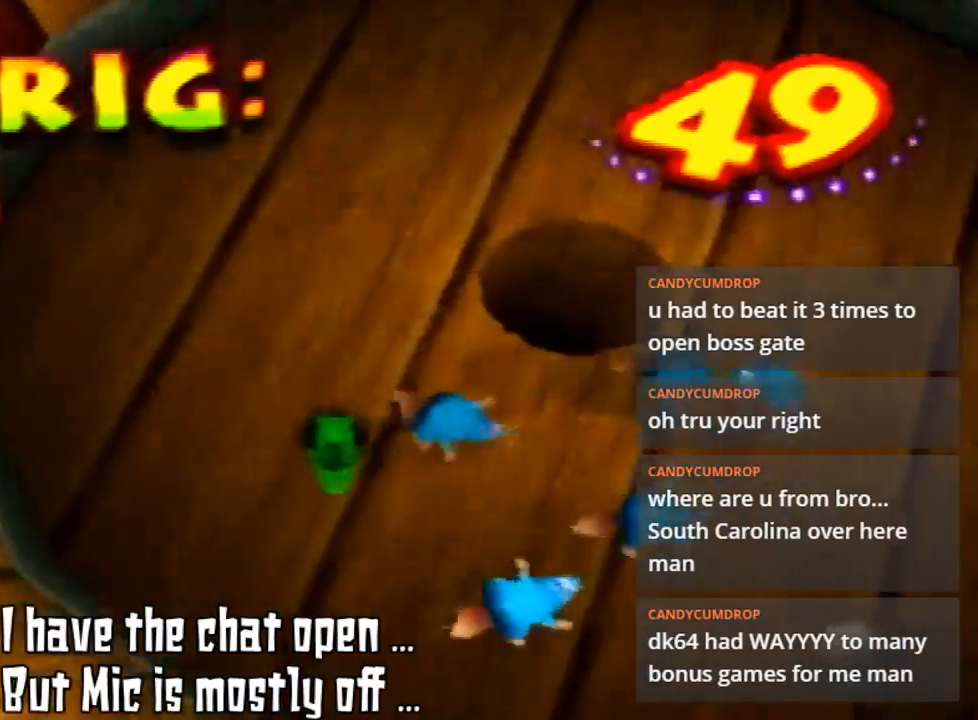
{"buttons": [], "left_stick": "down-right", "events": [[467, "left_stick", "down-right"]]}
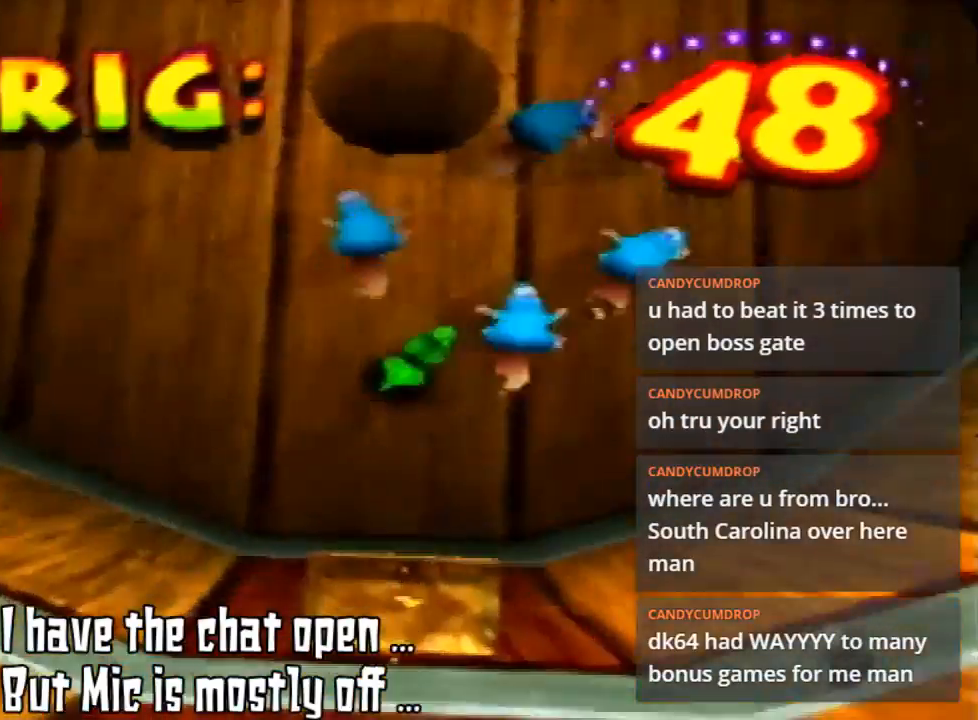
{"buttons": ["B"], "left_stick": "up-right", "events": [[133, "left_stick", "right"], [233, "B", "down"], [233, "left_stick", "up-right"], [333, "B", "up"], [467, "B", "down"]]}
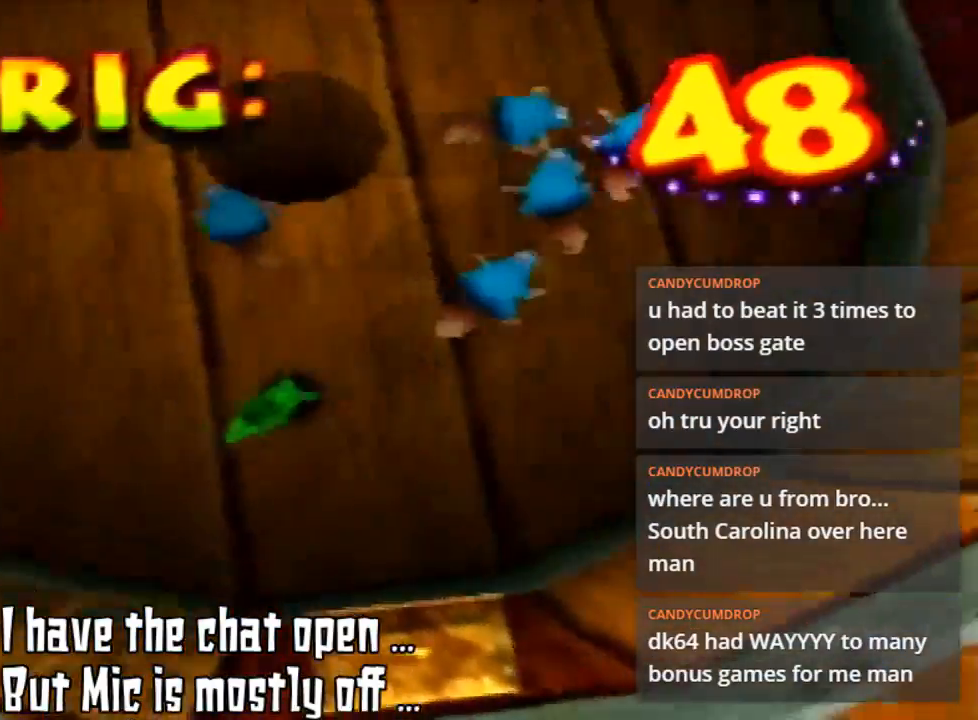
{"buttons": [], "left_stick": "up-left", "events": [[33, "B", "up"], [33, "left_stick", "up-left"], [133, "left_stick", "down-left"], [500, "left_stick", "up-left"]]}
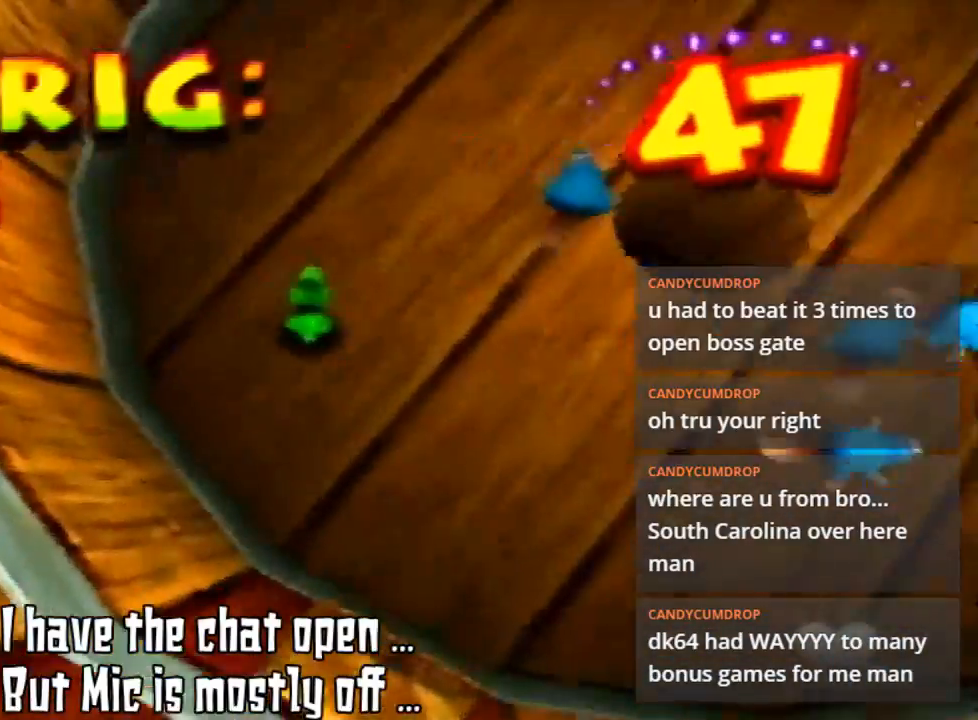
{"buttons": [], "left_stick": "up", "events": [[233, "left_stick", "up"]]}
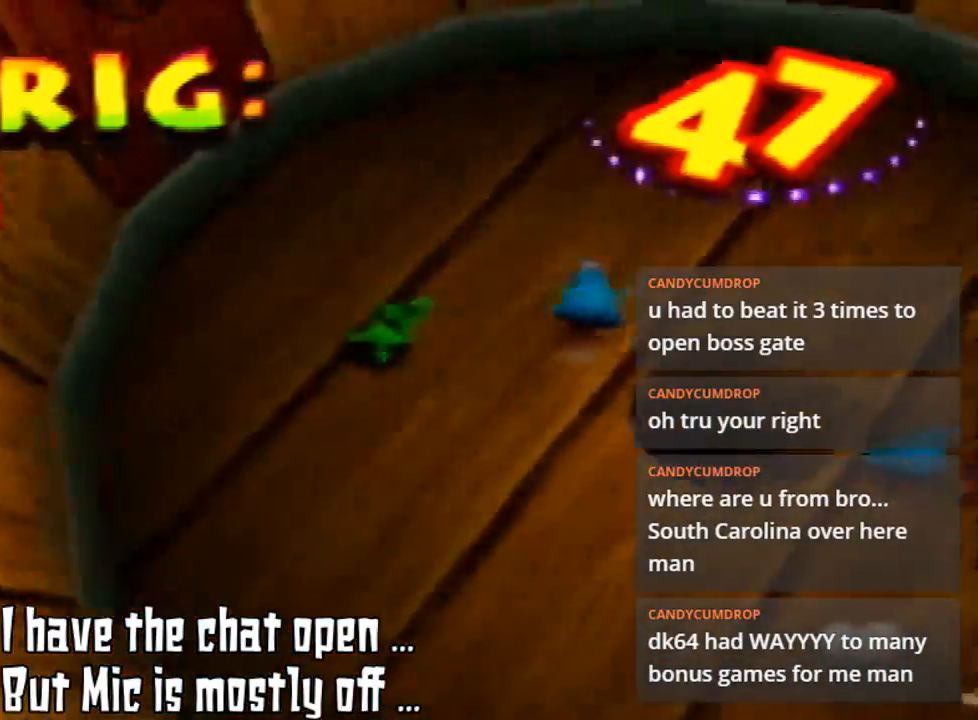
{"buttons": [], "left_stick": "up-right", "events": [[67, "left_stick", "up-right"]]}
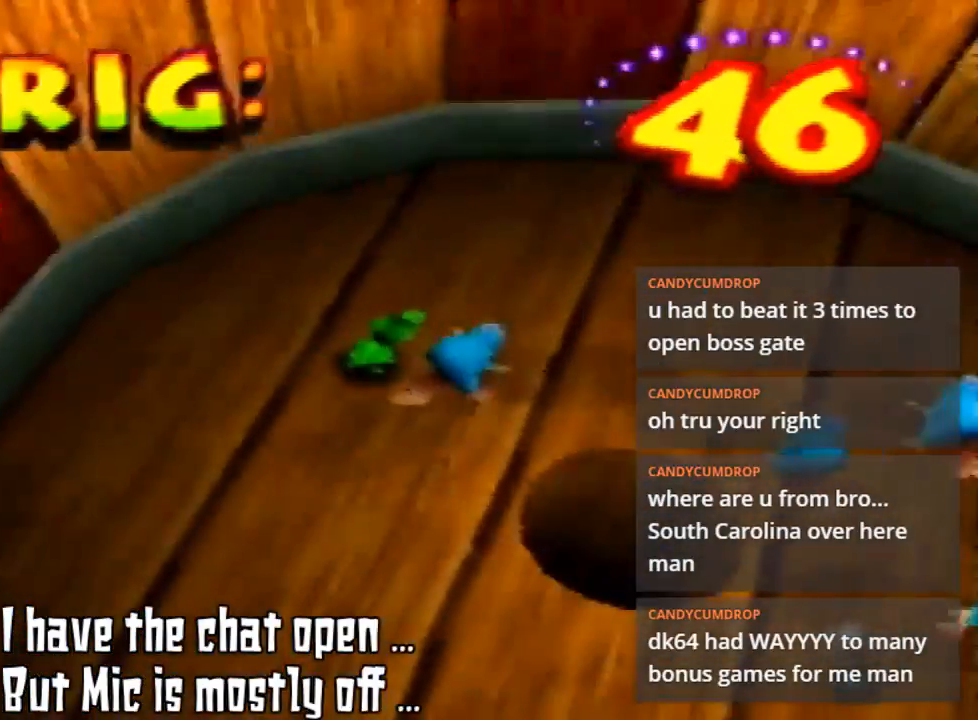
{"buttons": [], "left_stick": "up-right", "events": [[367, "B", "down"], [500, "B", "up"]]}
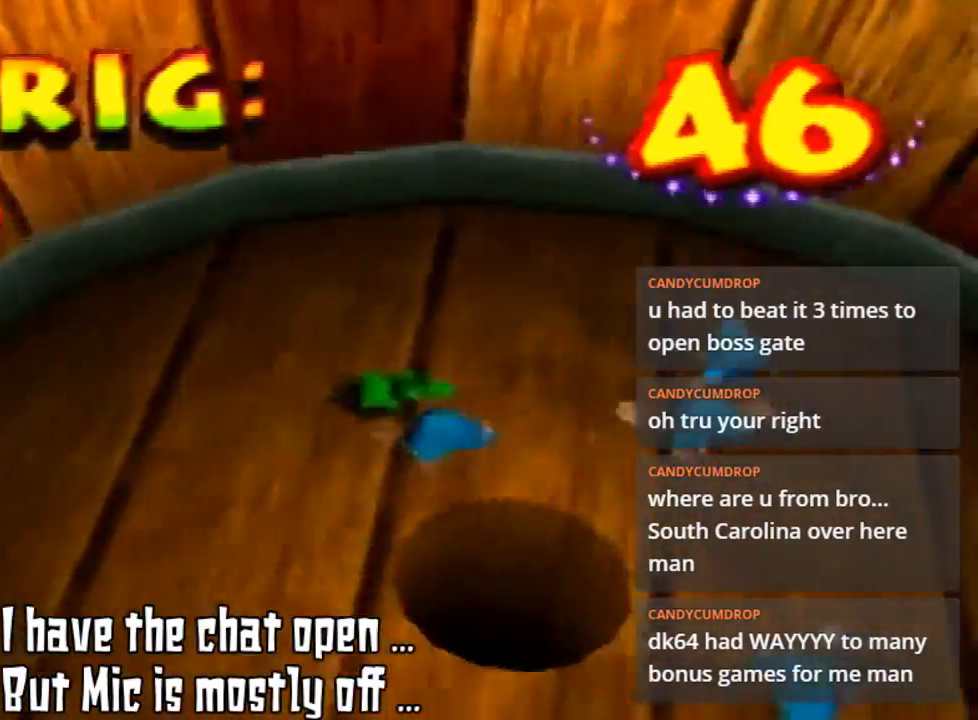
{"buttons": ["B"], "left_stick": "right", "events": [[67, "B", "down"], [133, "left_stick", "down-right"], [233, "B", "up"], [267, "left_stick", "right"], [300, "B", "down"], [367, "B", "up"], [467, "B", "down"]]}
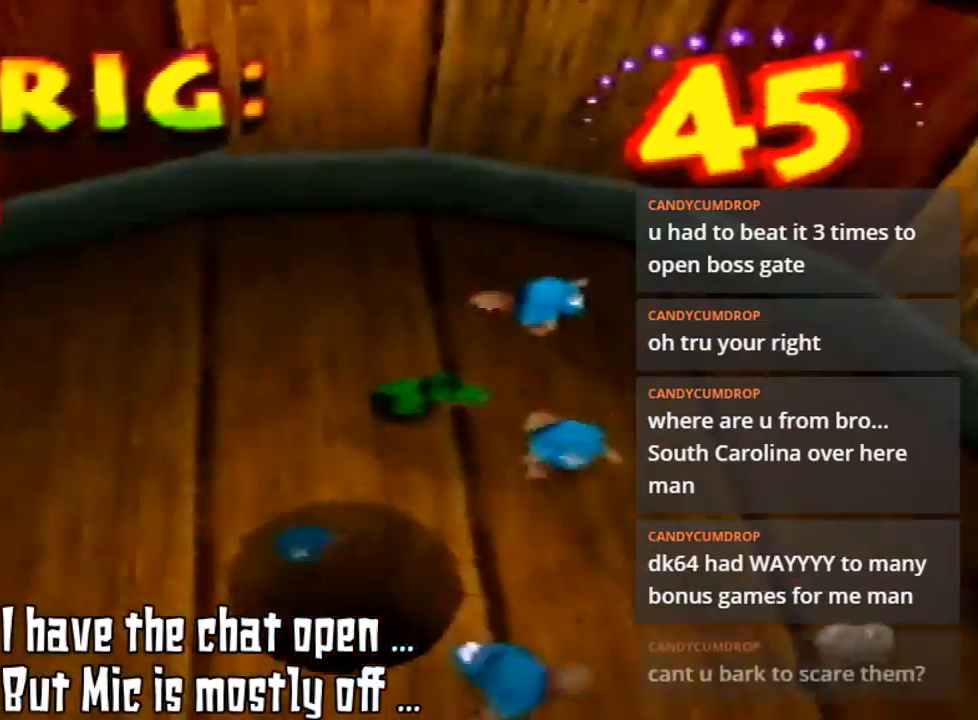
{"buttons": [], "left_stick": "up", "events": [[133, "B", "up"], [233, "B", "down"], [300, "B", "up"], [333, "left_stick", "center"], [433, "left_stick", "up-left"], [500, "left_stick", "up"]]}
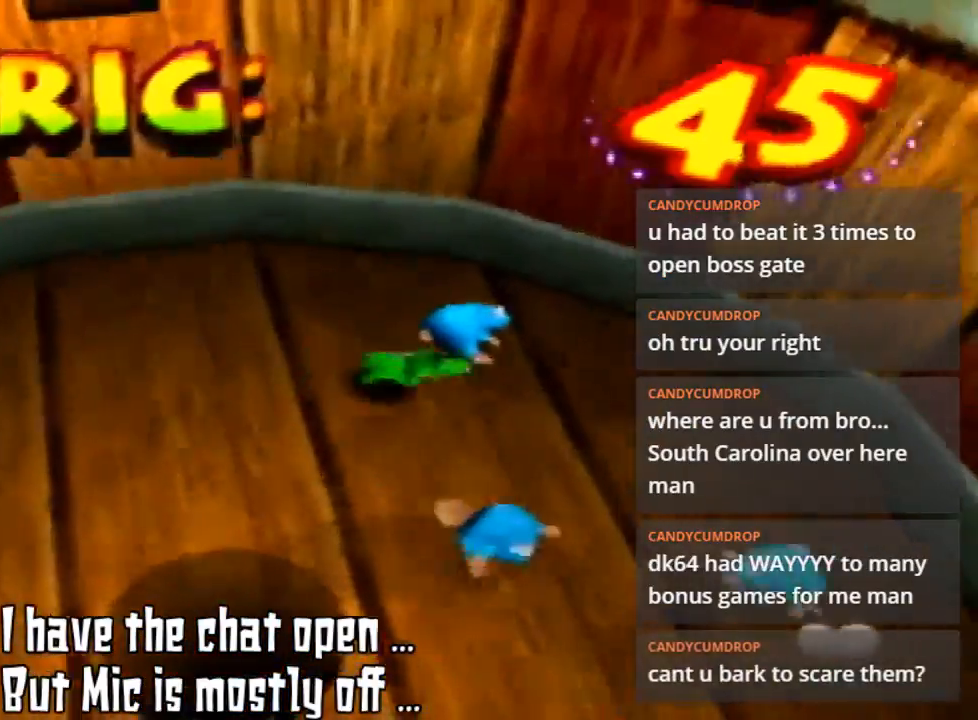
{"buttons": [], "left_stick": "down-right", "events": [[100, "left_stick", "up-right"], [200, "left_stick", "right"], [367, "left_stick", "down-right"]]}
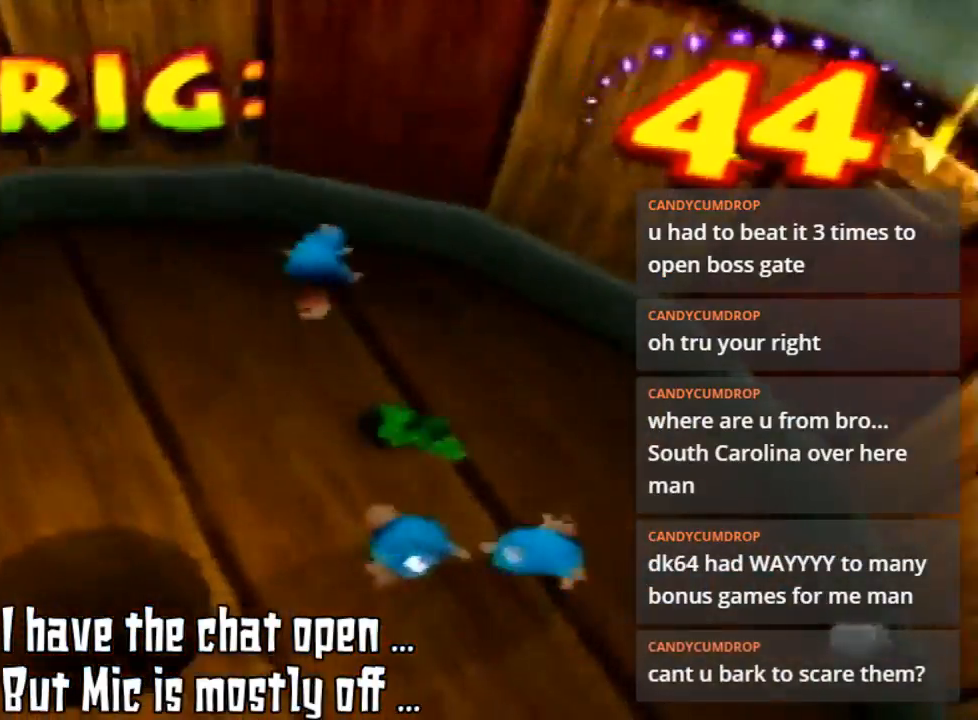
{"buttons": [], "left_stick": "down-right", "events": []}
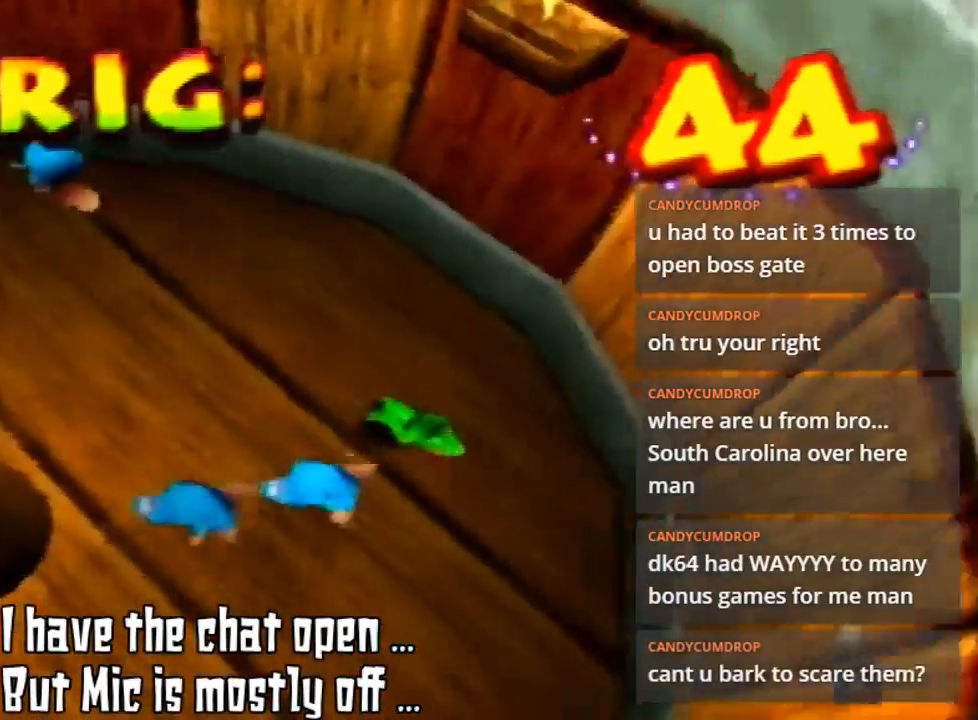
{"buttons": [], "left_stick": "down", "events": [[133, "B", "down"], [267, "B", "up"], [367, "left_stick", "down"], [400, "B", "down"], [500, "B", "up"]]}
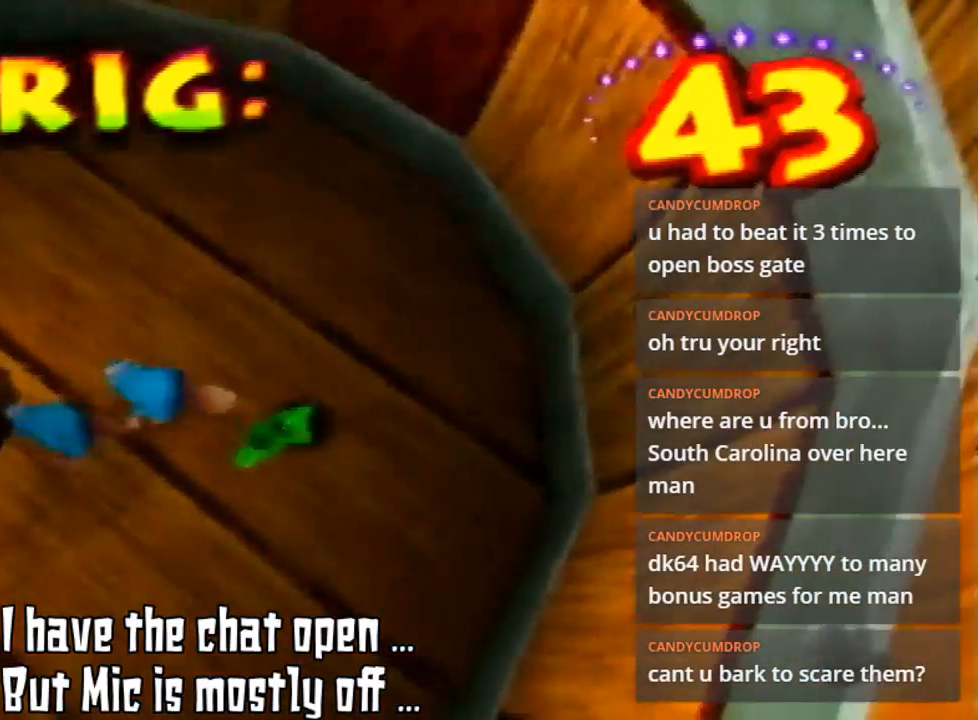
{"buttons": ["B"], "left_stick": "down-left", "events": [[33, "B", "down"], [33, "left_stick", "down-left"], [167, "B", "up"], [300, "B", "down"], [367, "B", "up"], [467, "B", "down"]]}
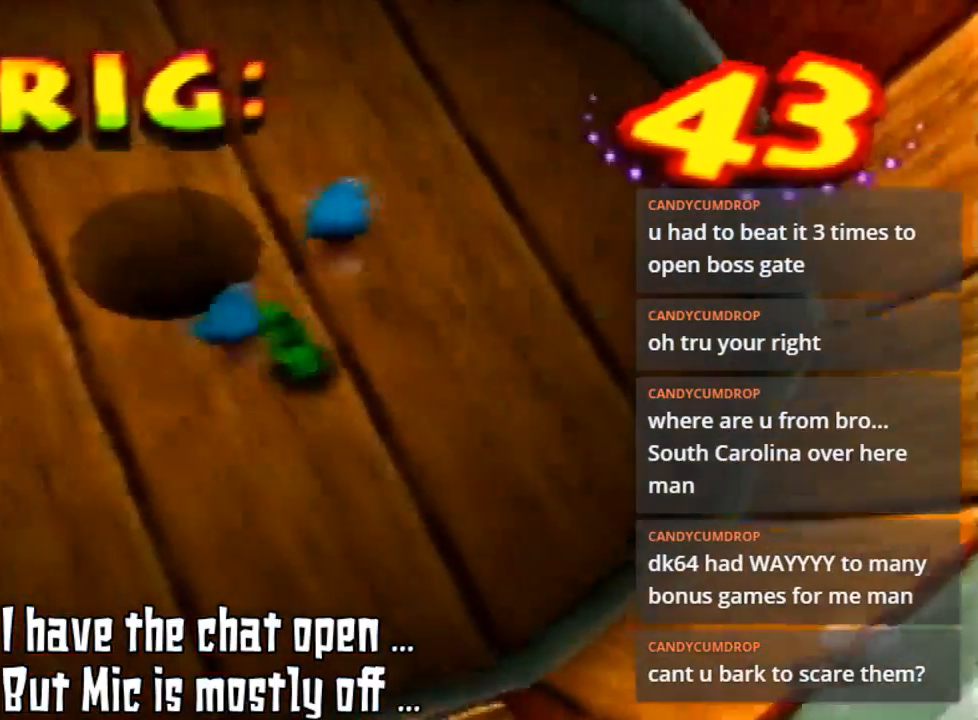
{"buttons": [], "left_stick": "left", "events": [[67, "left_stick", "up-left"], [100, "B", "up"], [167, "B", "down"], [267, "B", "up"], [267, "left_stick", "down-left"], [367, "B", "down"], [400, "left_stick", "left"], [433, "B", "up"]]}
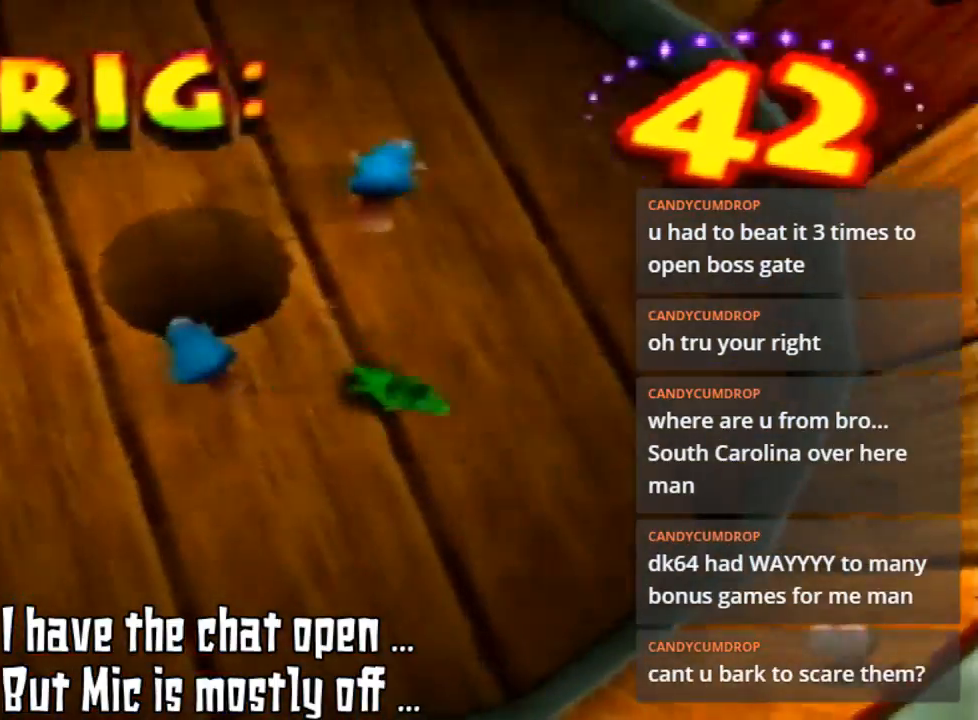
{"buttons": [], "left_stick": "down-left", "events": [[33, "left_stick", "up-right"], [167, "left_stick", "down-right"], [300, "left_stick", "down"], [433, "left_stick", "down-left"]]}
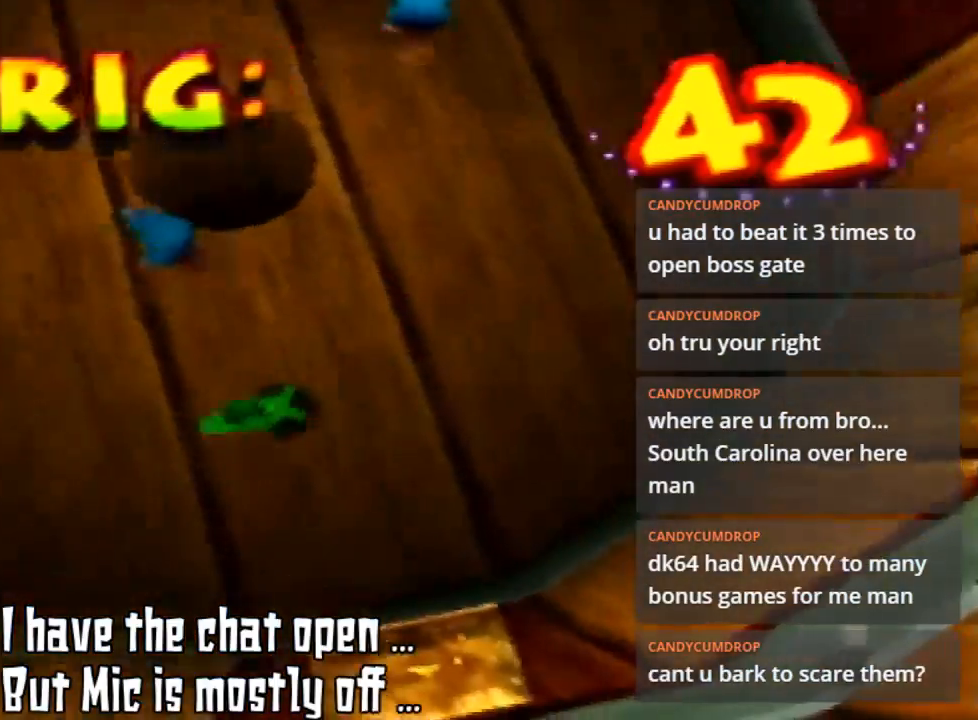
{"buttons": [], "left_stick": "up-left", "events": [[267, "left_stick", "left"], [367, "left_stick", "up-left"]]}
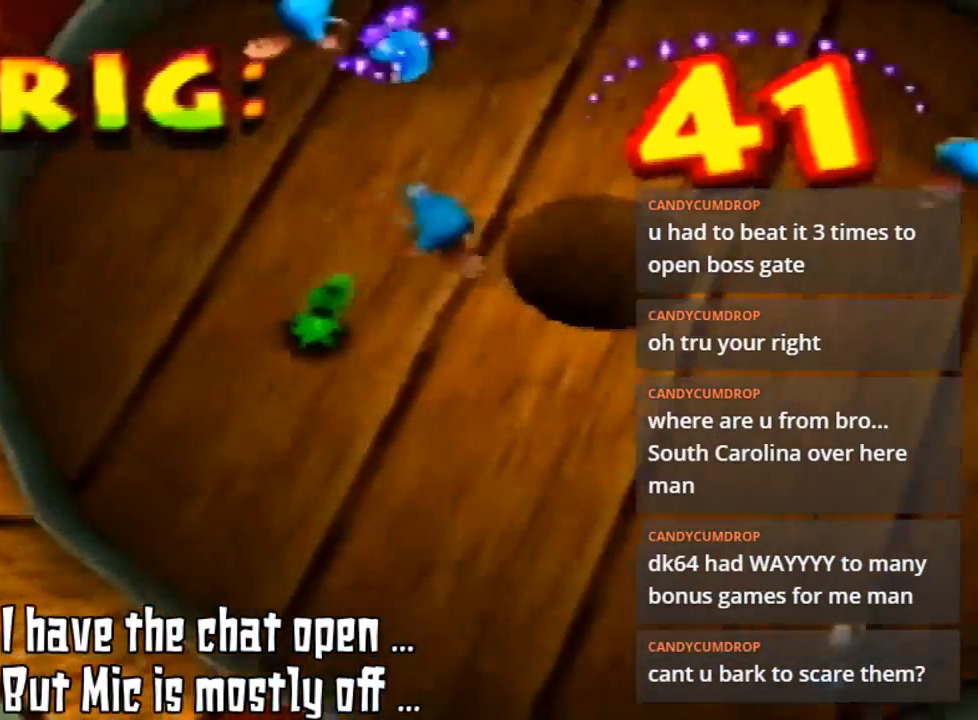
{"buttons": ["B"], "left_stick": "up", "events": [[300, "left_stick", "up-right"], [433, "left_stick", "up"], [500, "B", "down"]]}
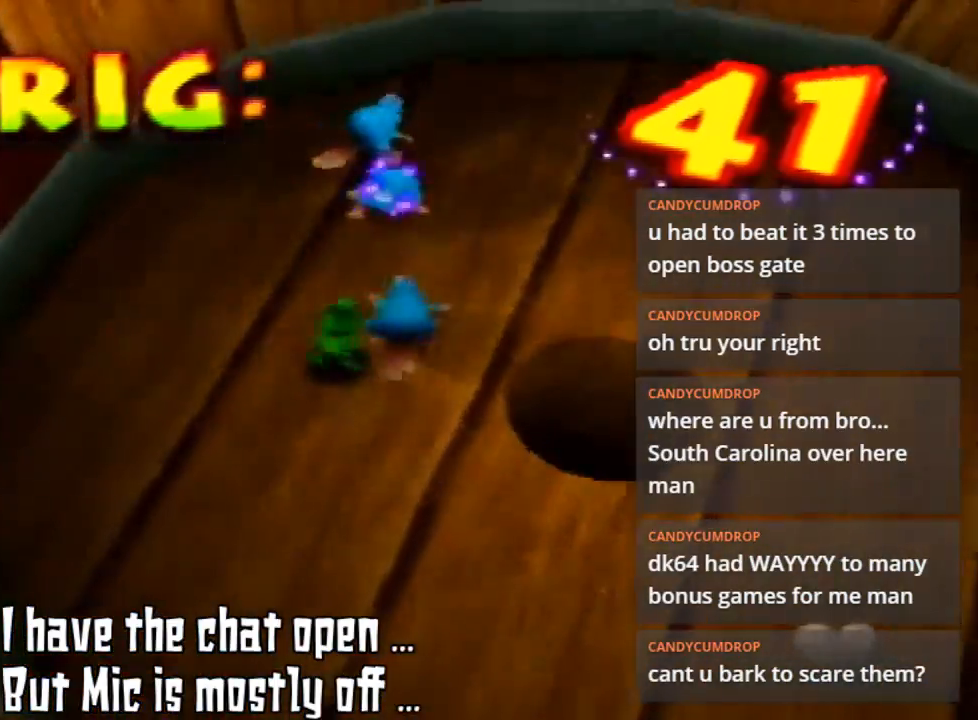
{"buttons": ["B"], "left_stick": "up-right", "events": [[133, "B", "up"], [233, "B", "down"], [267, "left_stick", "up-right"], [367, "B", "up"], [500, "B", "down"]]}
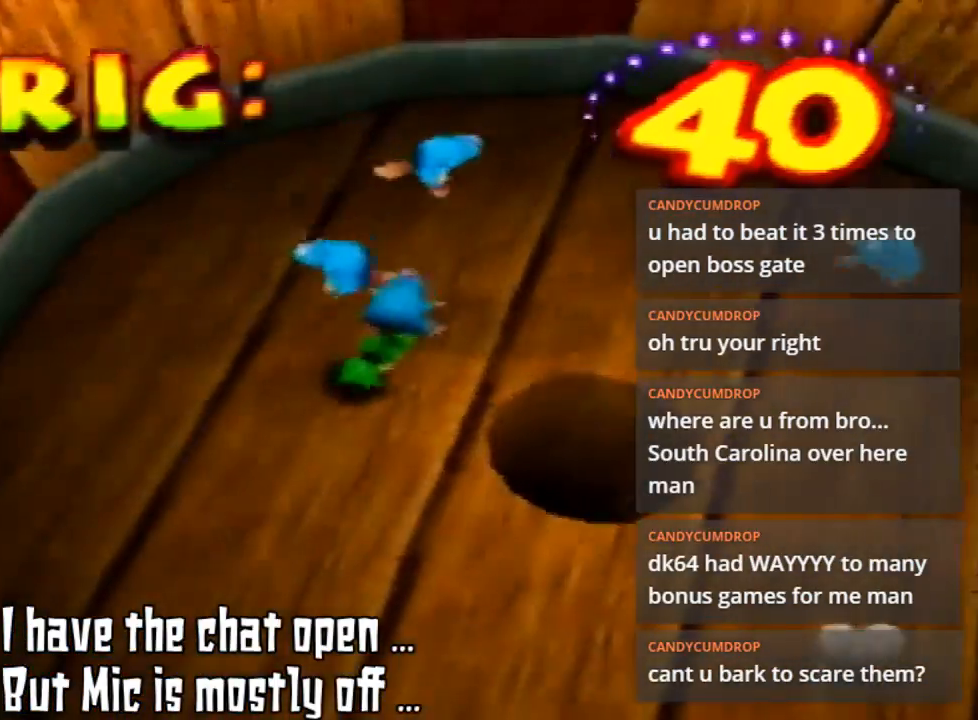
{"buttons": ["B"], "left_stick": "up-right", "events": [[133, "B", "up"], [233, "B", "down"], [333, "B", "up"], [433, "B", "down"]]}
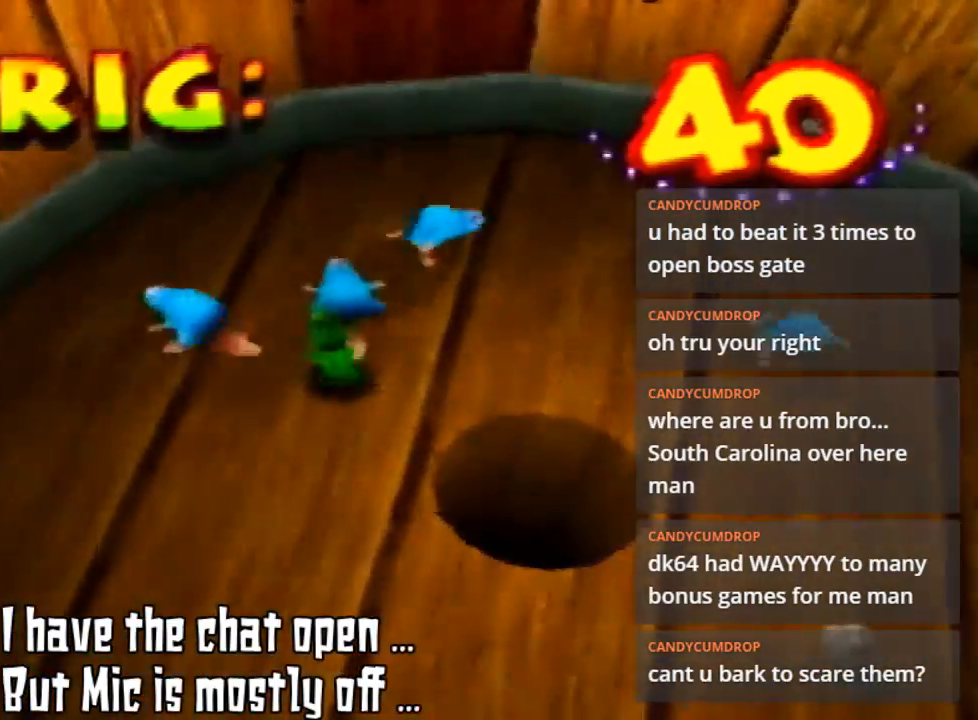
{"buttons": [], "left_stick": "up", "events": [[33, "B", "up"], [67, "left_stick", "up"]]}
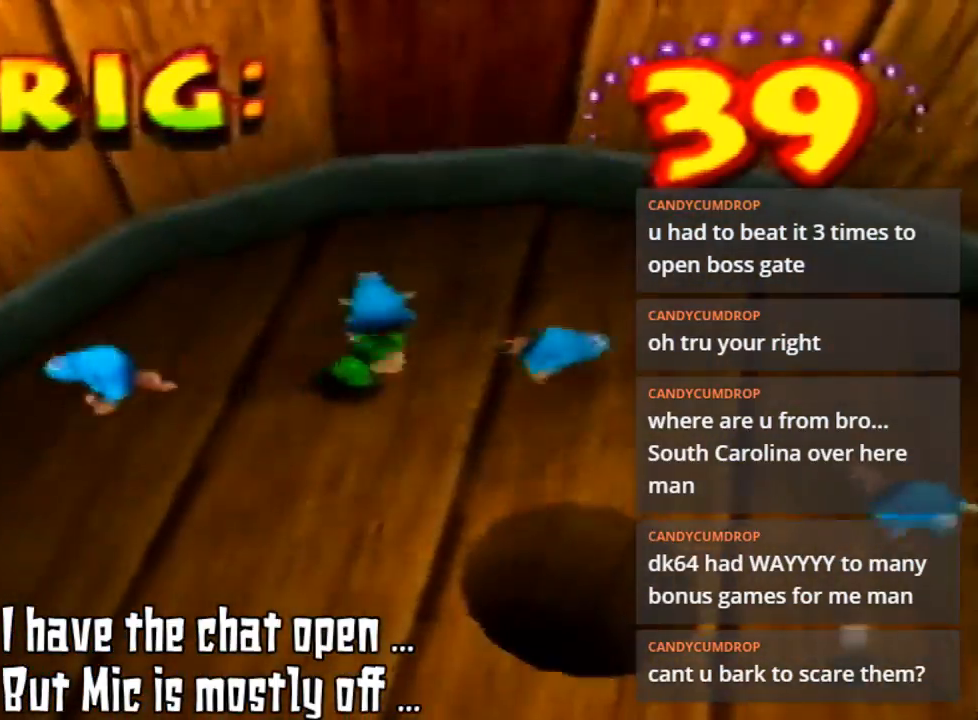
{"buttons": [], "left_stick": "right", "events": [[267, "B", "down"], [267, "left_stick", "up-right"], [400, "B", "up"], [400, "left_stick", "right"]]}
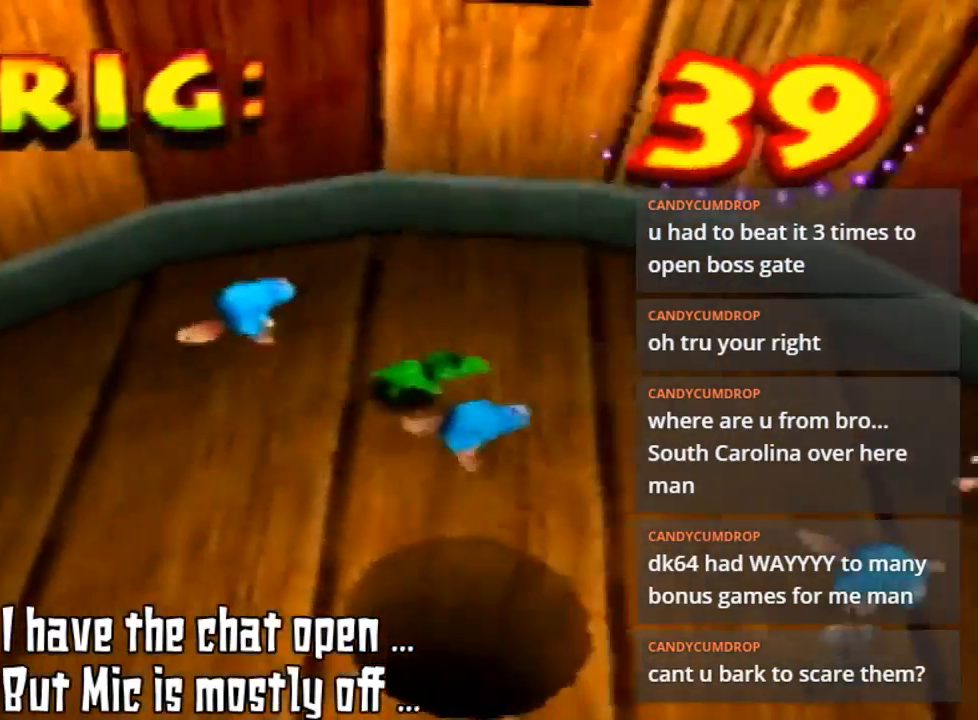
{"buttons": ["B"], "left_stick": "down-right", "events": [[400, "B", "down"], [500, "left_stick", "down-right"]]}
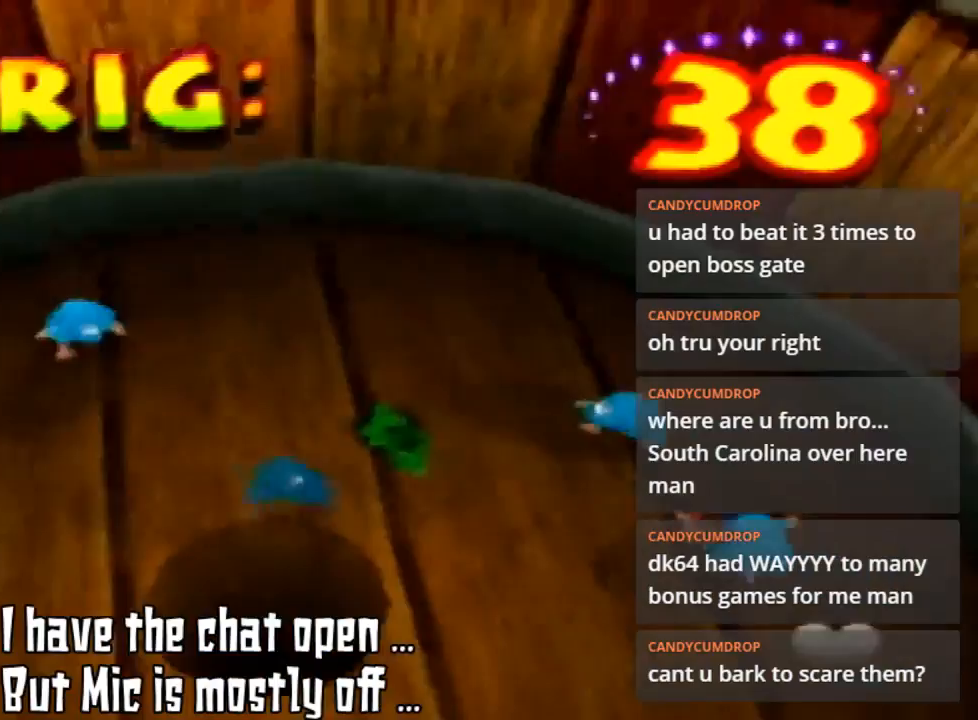
{"buttons": [], "left_stick": "down", "events": [[33, "B", "up"], [100, "B", "down"], [233, "B", "up"], [267, "left_stick", "down"], [300, "B", "down"], [433, "B", "up"]]}
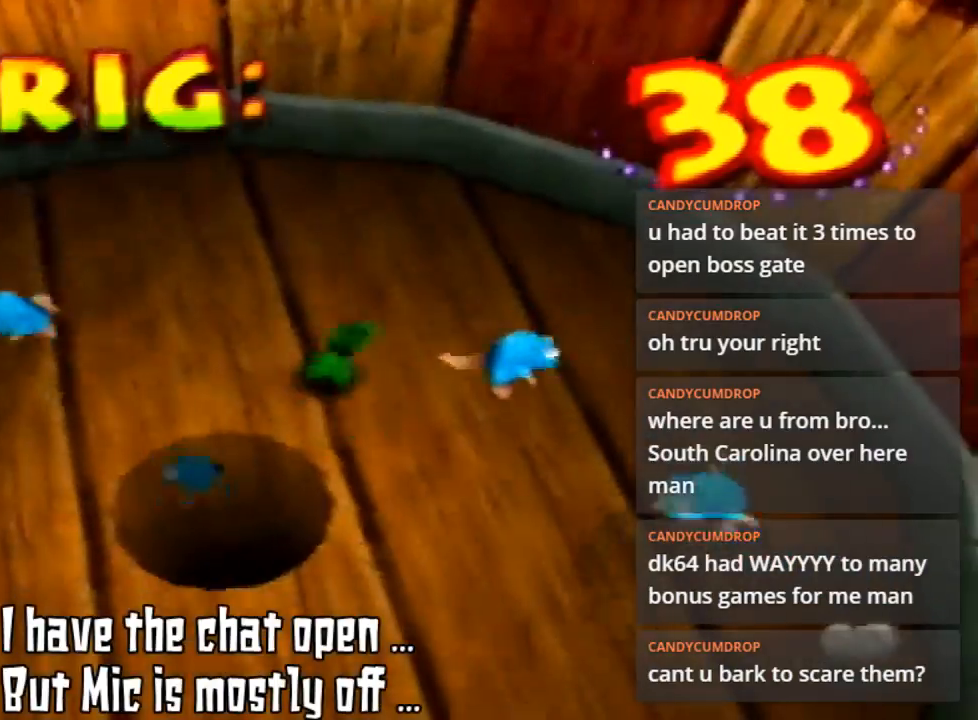
{"buttons": [], "left_stick": "up-left", "events": [[33, "left_stick", "center"], [67, "B", "down"], [100, "B", "up"], [133, "left_stick", "up"], [267, "left_stick", "up-left"]]}
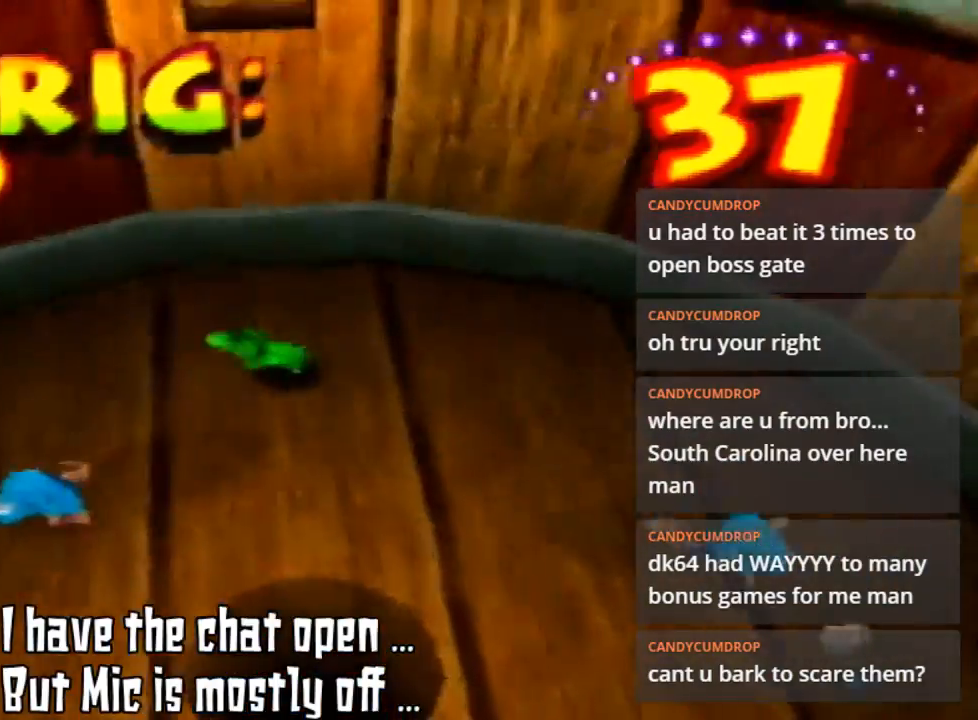
{"buttons": [], "left_stick": "left", "events": [[300, "left_stick", "left"]]}